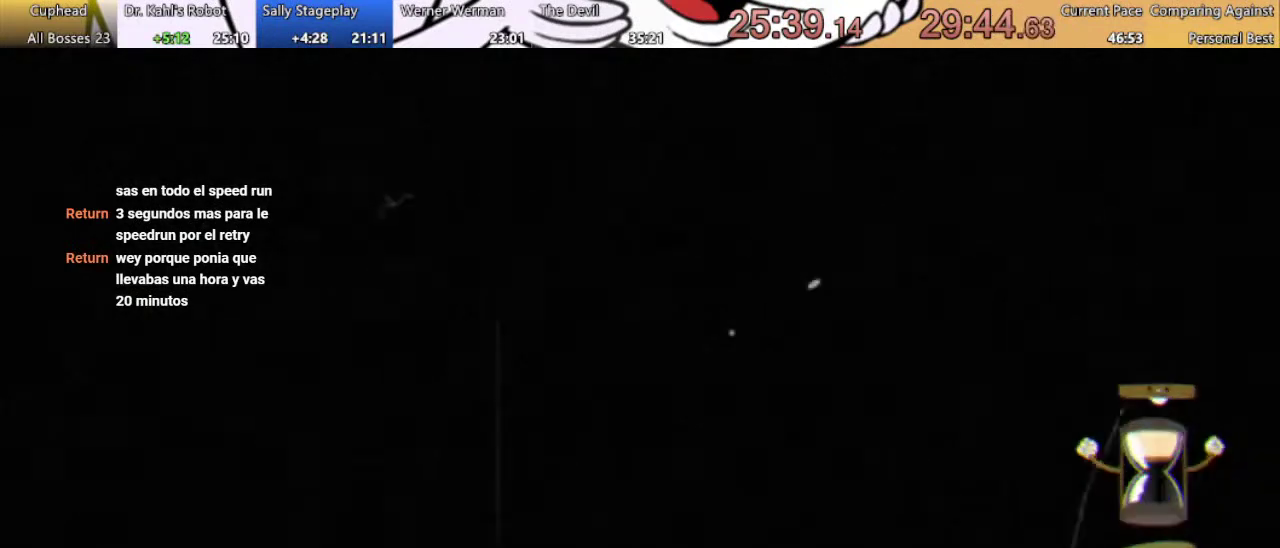
Gameplay with a controller (Xbox layout); each line is a JSON object with the inputs held at the frame after it. "events" lists button and stick changes between this image and that frame as [ms after this image, input, new state], when the widget could be followed in between. Not read: L3 R3.
{"buttons": ["R1"], "left_stick": "center", "right_stick": "center", "events": [[167, "R1", "down"]]}
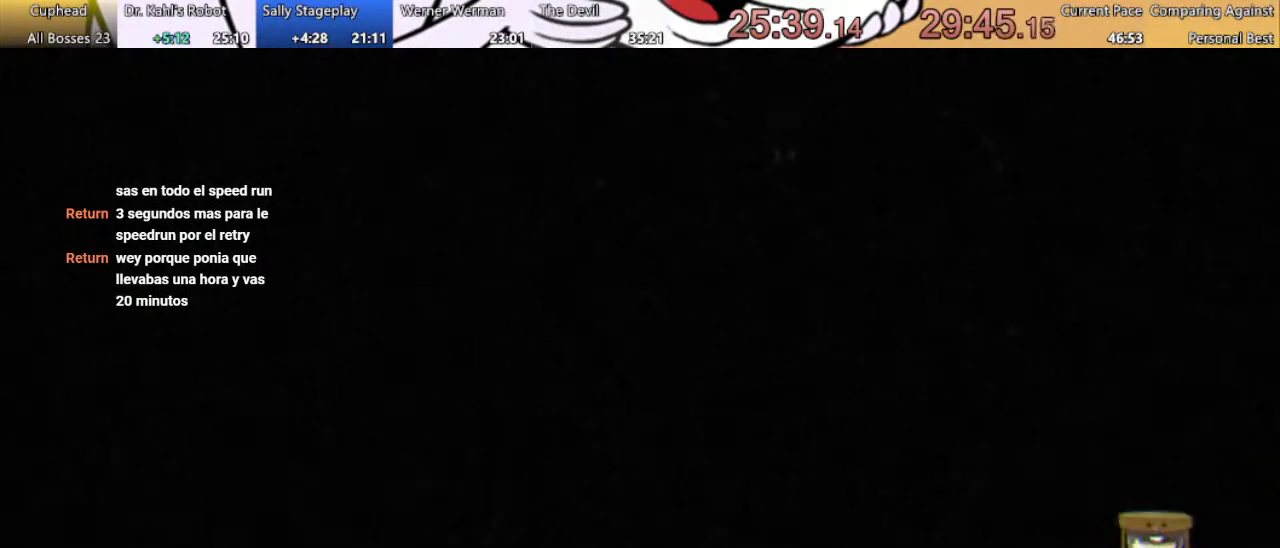
{"buttons": ["R1"], "left_stick": "center", "right_stick": "center", "events": []}
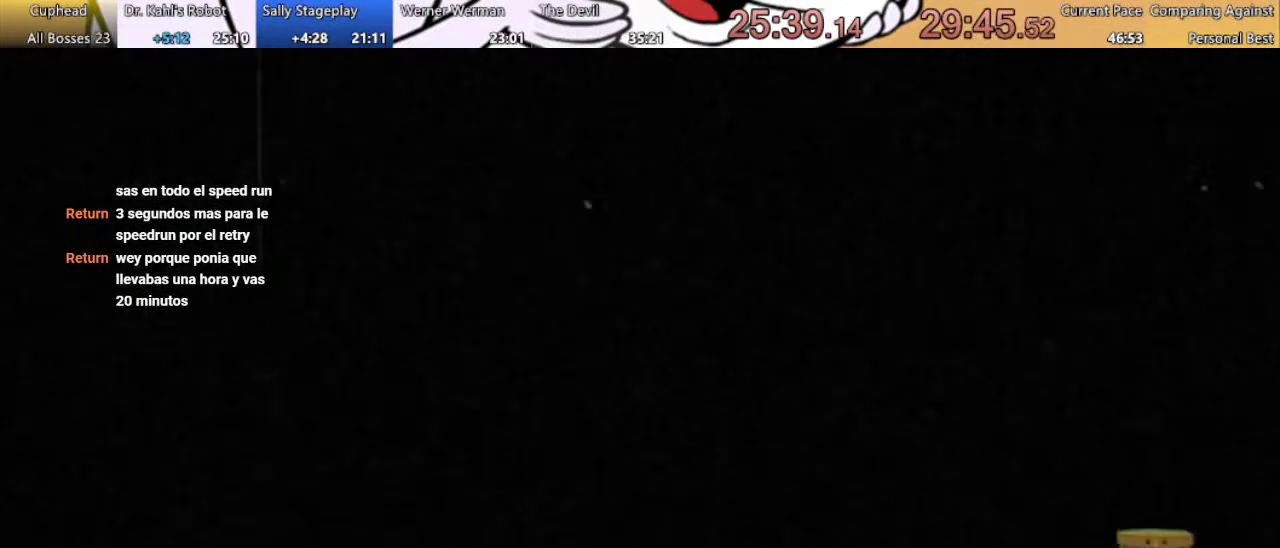
{"buttons": ["R1"], "left_stick": "center", "right_stick": "center", "events": []}
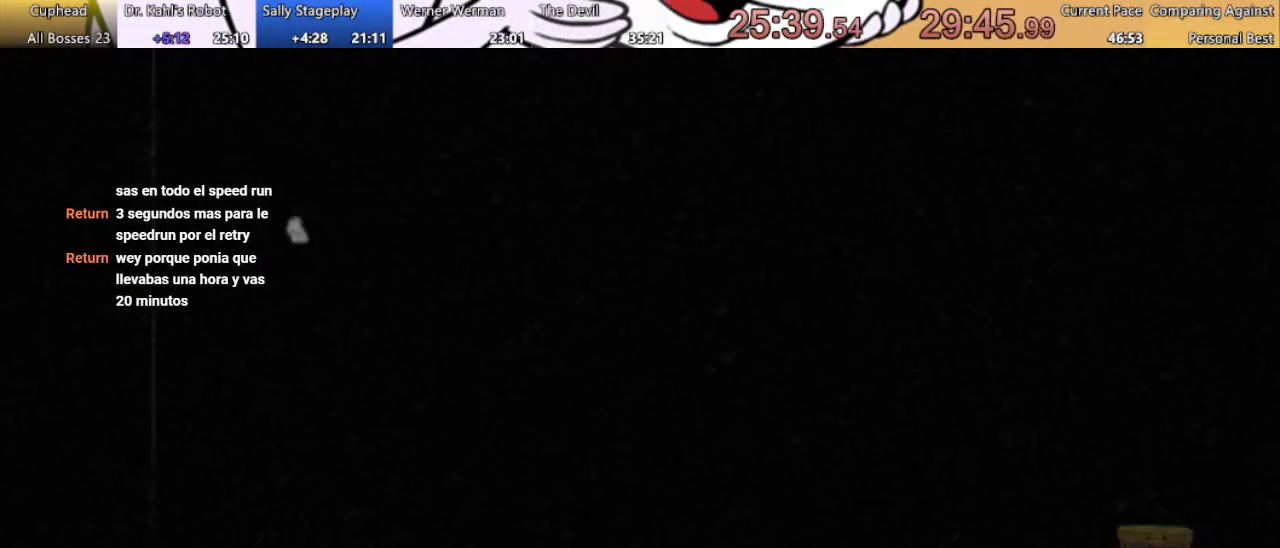
{"buttons": ["R1"], "left_stick": "center", "right_stick": "center", "events": []}
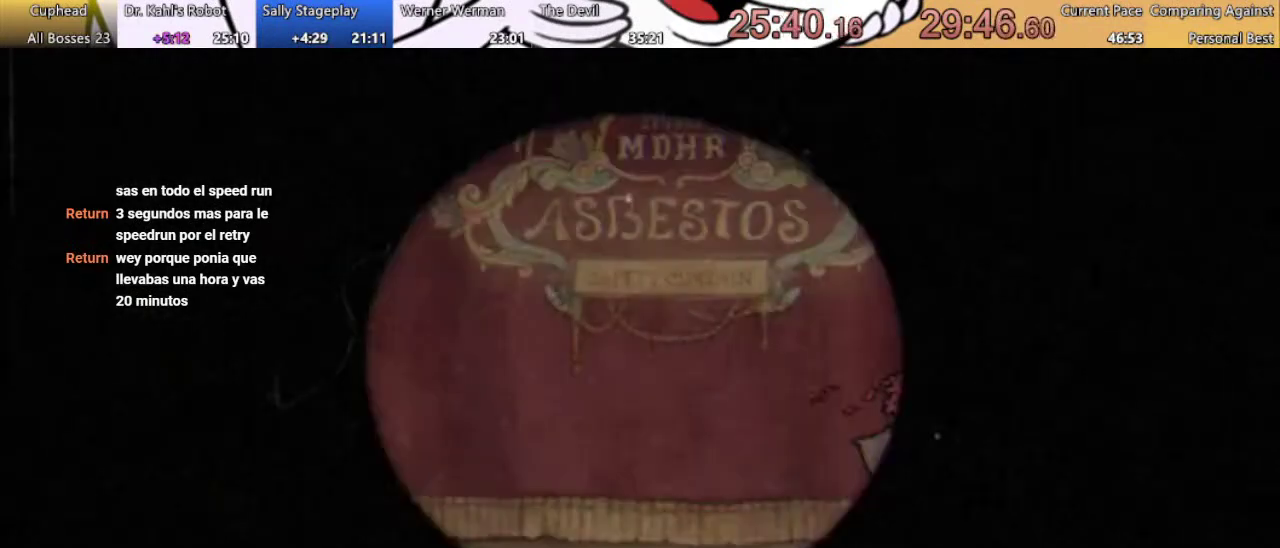
{"buttons": ["R1"], "left_stick": "center", "right_stick": "center", "events": []}
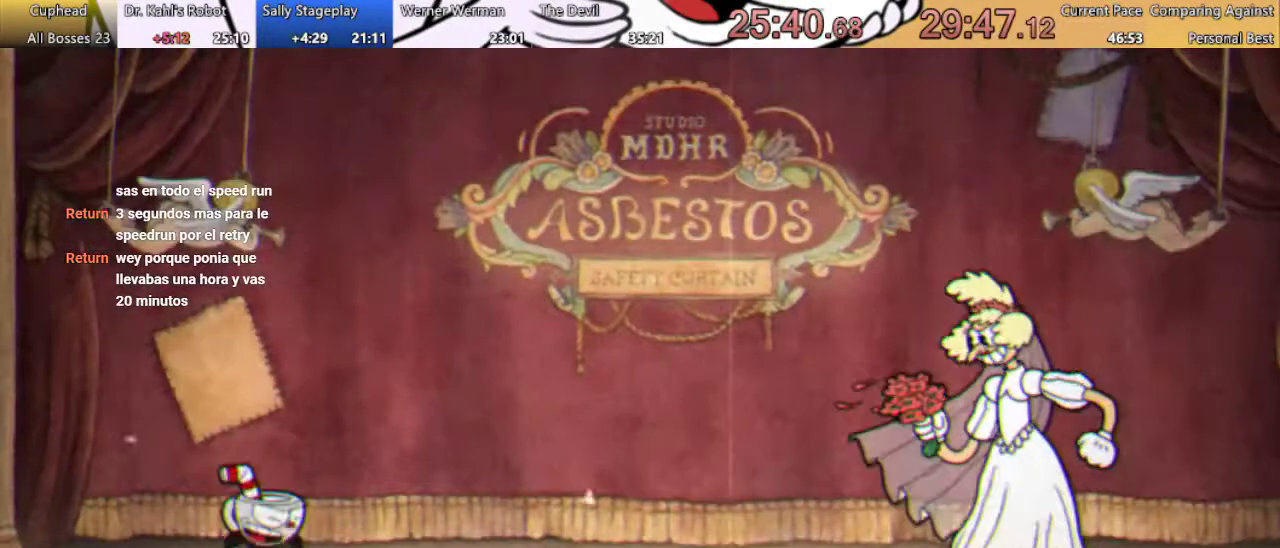
{"buttons": ["R1"], "left_stick": "center", "right_stick": "center", "events": []}
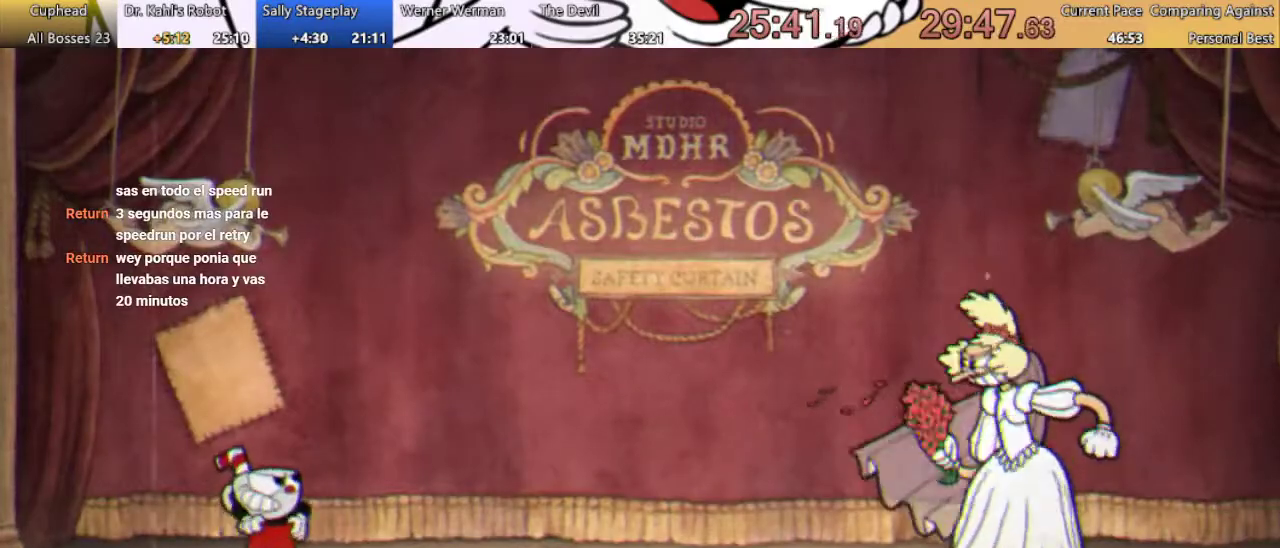
{"buttons": ["R1"], "left_stick": "center", "right_stick": "center", "events": []}
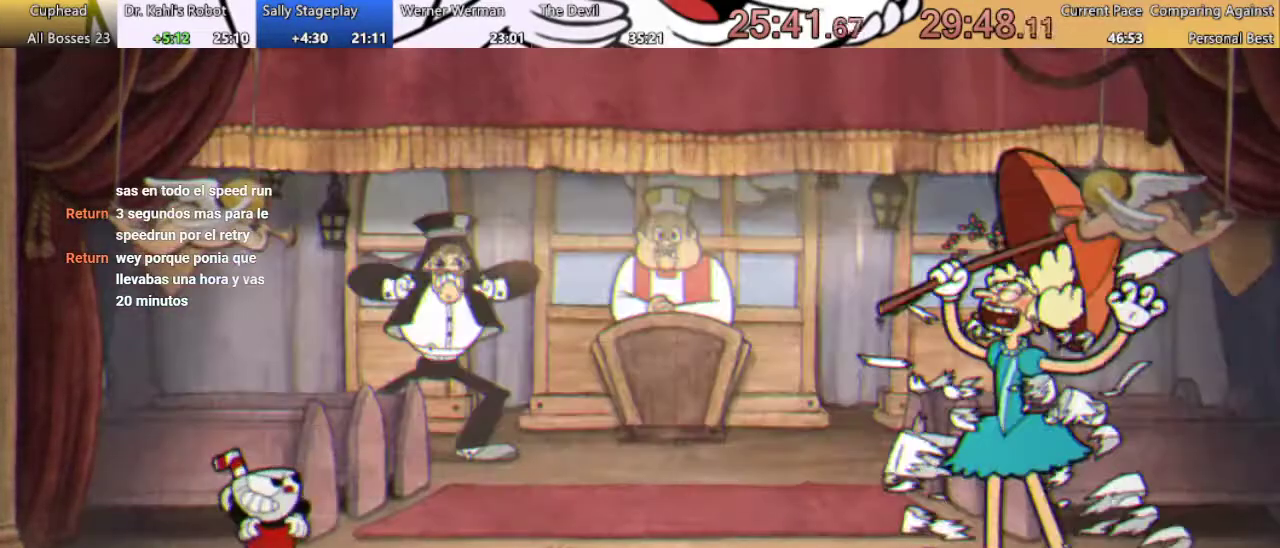
{"buttons": ["R1", "DPAD_RIGHT"], "left_stick": "center", "right_stick": "center", "events": [[100, "DPAD_RIGHT", "down"]]}
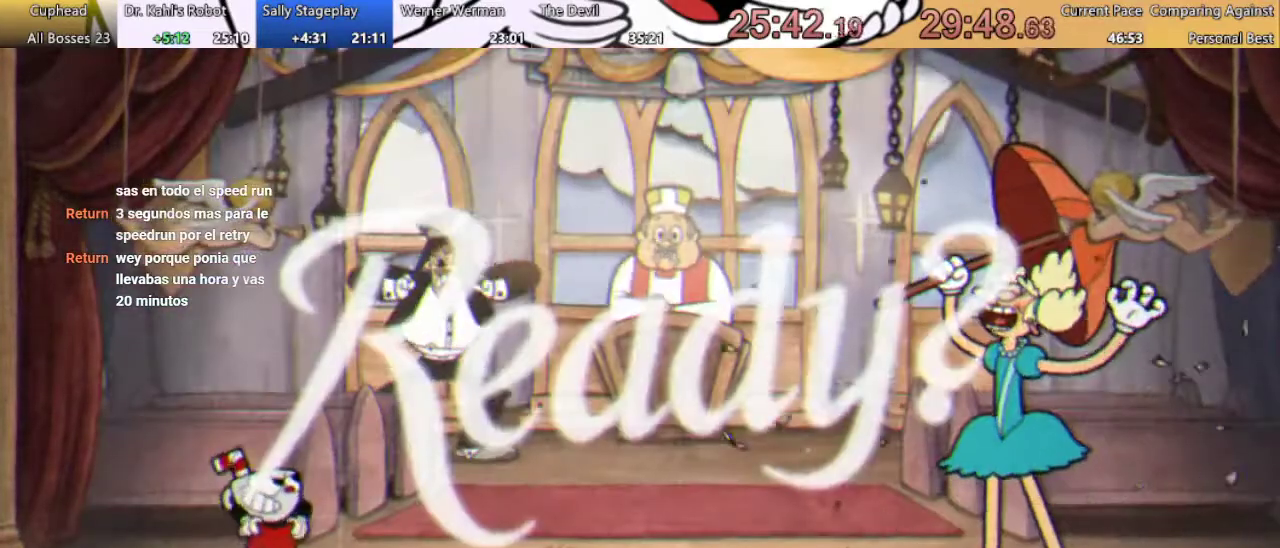
{"buttons": ["R1", "DPAD_RIGHT"], "left_stick": "center", "right_stick": "center", "events": []}
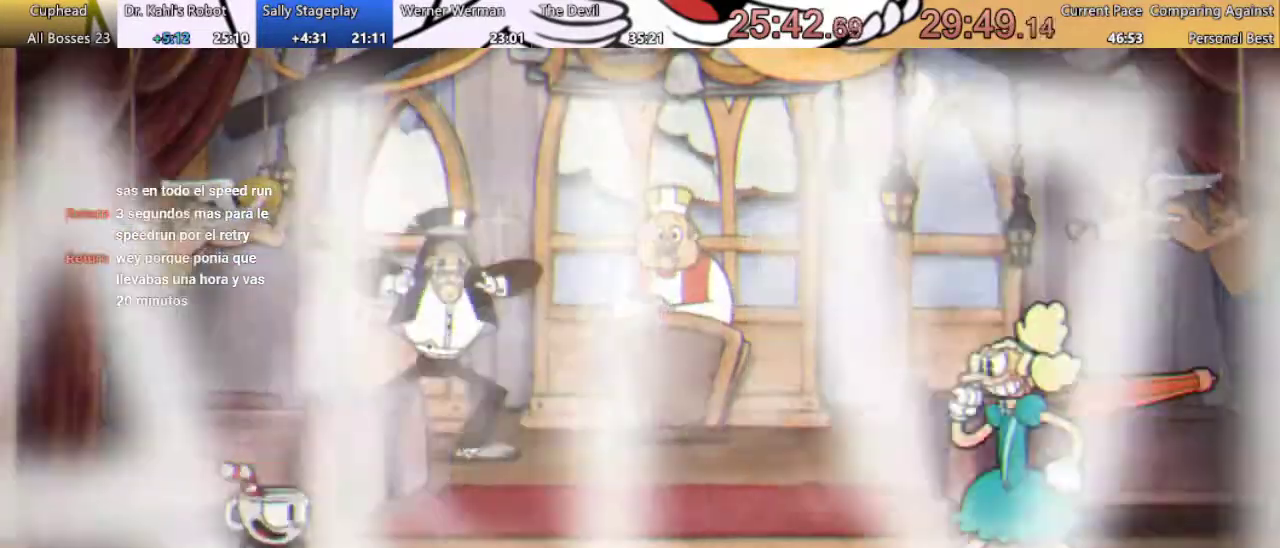
{"buttons": ["X", "R1", "DPAD_RIGHT"], "left_stick": "center", "right_stick": "center"}
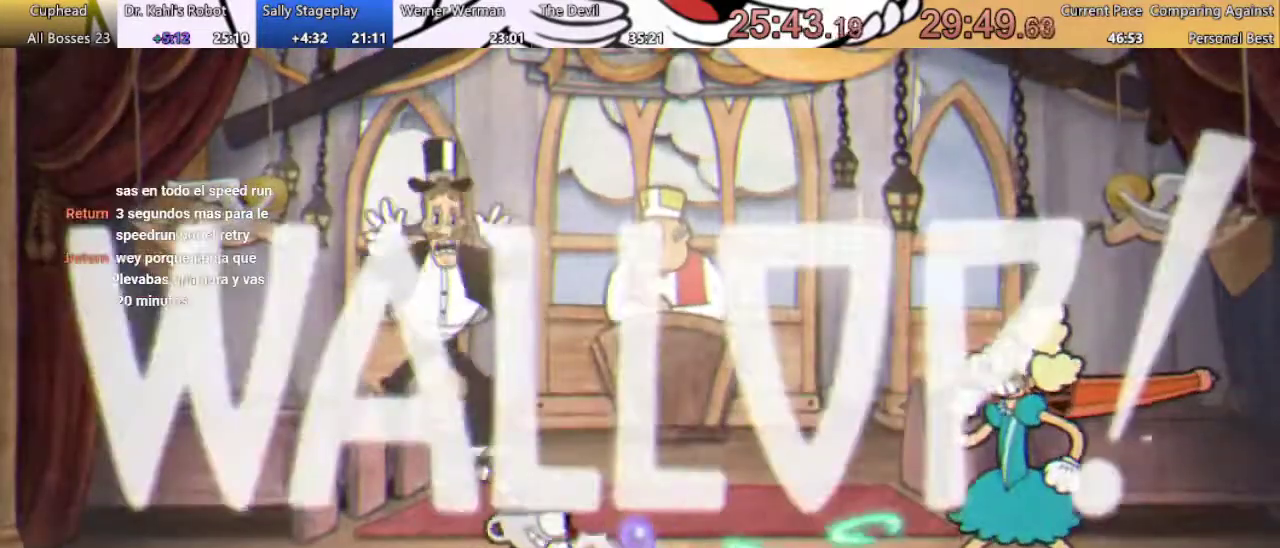
{"buttons": ["R1"], "left_stick": "center", "right_stick": "center", "events": [[33, "DPAD_RIGHT", "up"], [33, "X", "up"], [133, "X", "down"], [167, "X", "up"], [233, "DPAD_RIGHT", "down"], [267, "X", "down"], [300, "X", "up"], [367, "DPAD_RIGHT", "up"], [400, "X", "down"], [467, "X", "up"]]}
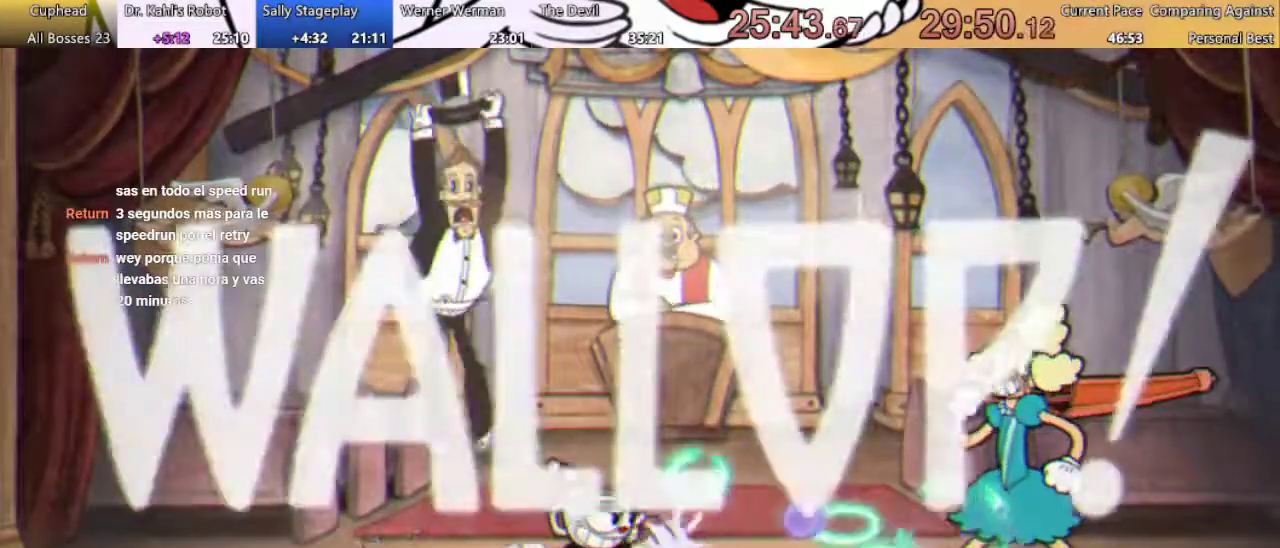
{"buttons": ["R1"], "left_stick": "center", "right_stick": "center", "events": [[33, "X", "down"], [100, "X", "up"], [167, "X", "down"], [233, "X", "up"], [300, "X", "down"], [367, "X", "up"], [433, "X", "down"], [500, "X", "up"]]}
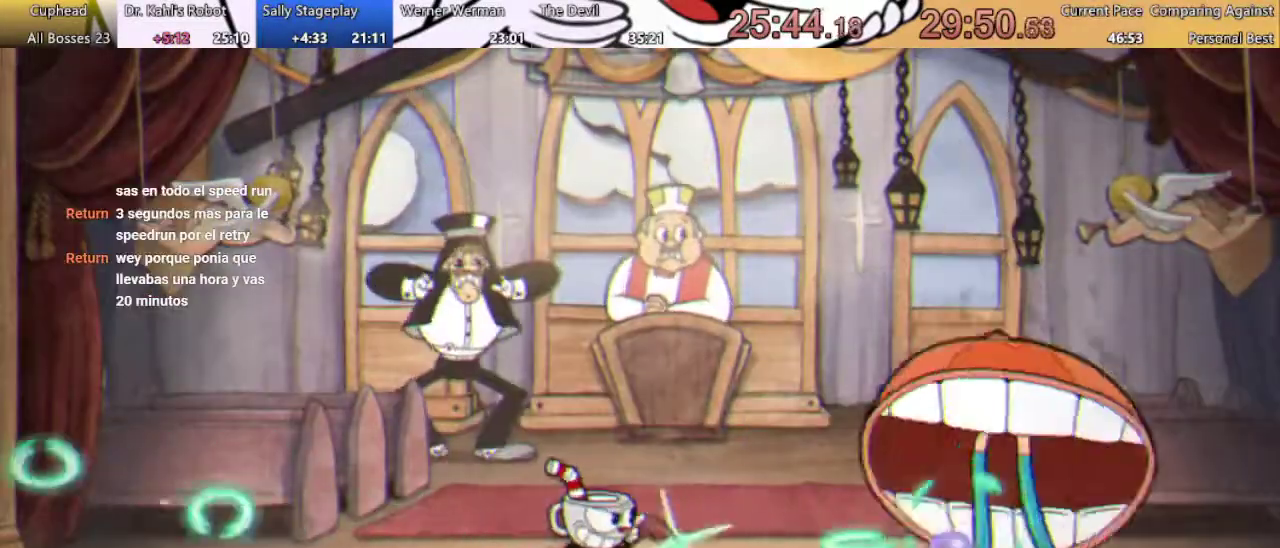
{"buttons": ["R1", "DPAD_RIGHT"], "left_stick": "center", "right_stick": "center", "events": [[67, "X", "down"], [133, "X", "up"], [200, "X", "down"], [267, "X", "up"], [333, "X", "down"], [433, "DPAD_RIGHT", "down"], [433, "X", "up"]]}
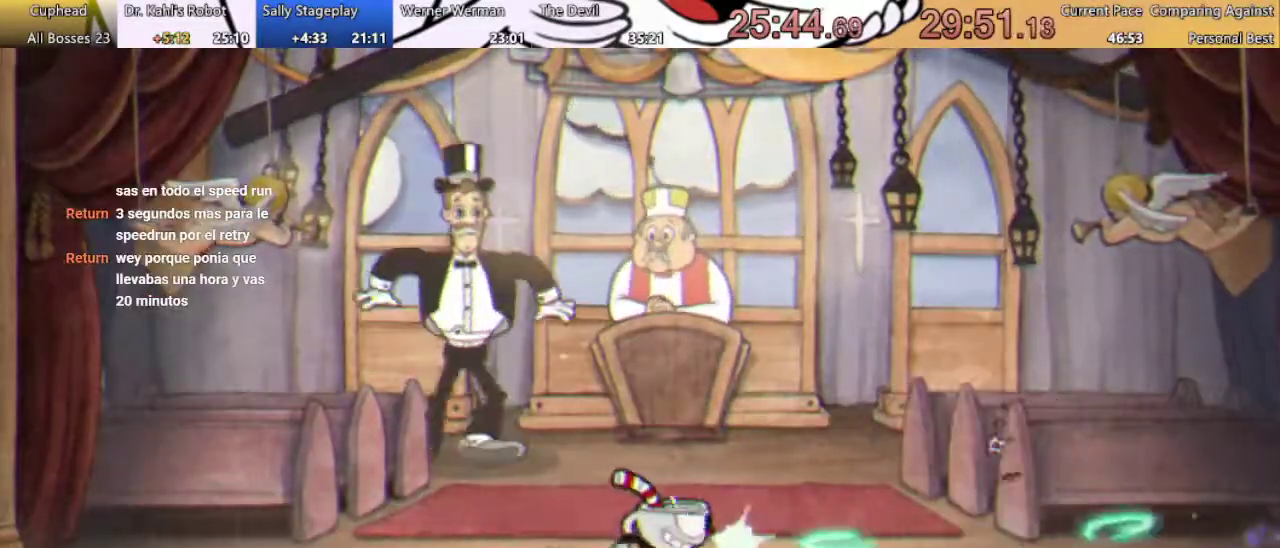
{"buttons": ["R1", "DPAD_LEFT"], "left_stick": "center", "right_stick": "center", "events": [[133, "DPAD_RIGHT", "up"], [200, "DPAD_LEFT", "down"]]}
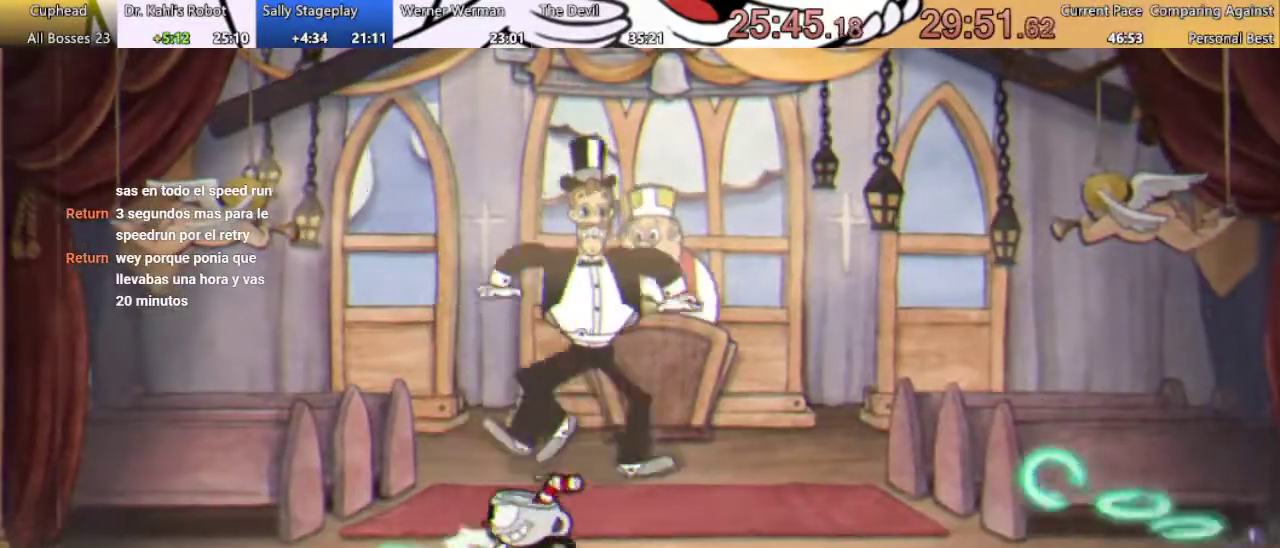
{"buttons": ["R1", "DPAD_LEFT"], "left_stick": "center", "right_stick": "center", "events": []}
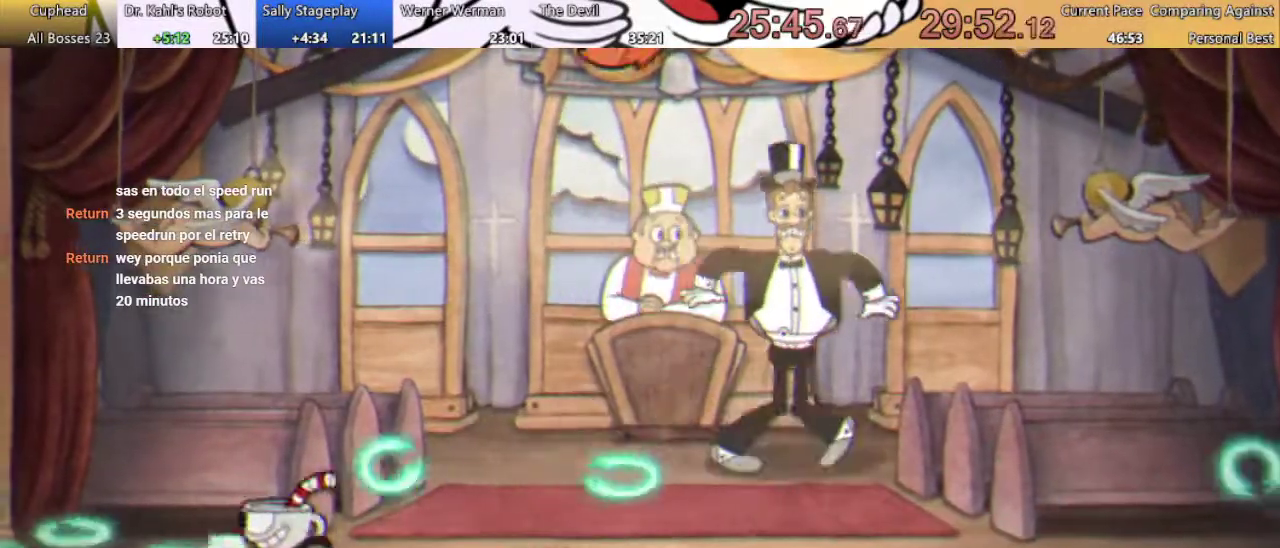
{"buttons": ["R1", "DPAD_RIGHT"], "left_stick": "center", "right_stick": "center", "events": [[33, "B", "down"], [233, "B", "up"], [267, "DPAD_LEFT", "up"], [300, "DPAD_RIGHT", "down"], [400, "X", "down"], [467, "X", "up"]]}
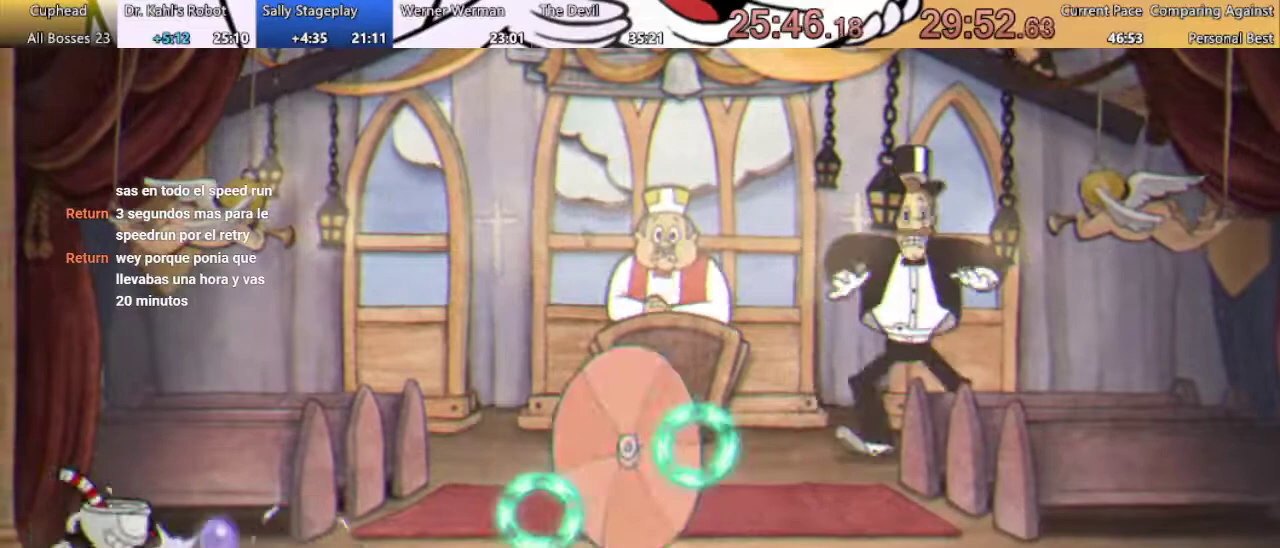
{"buttons": ["R1"], "left_stick": "center", "right_stick": "center", "events": [[200, "X", "down"], [267, "X", "up"], [333, "X", "down"], [400, "X", "up"], [500, "DPAD_RIGHT", "up"]]}
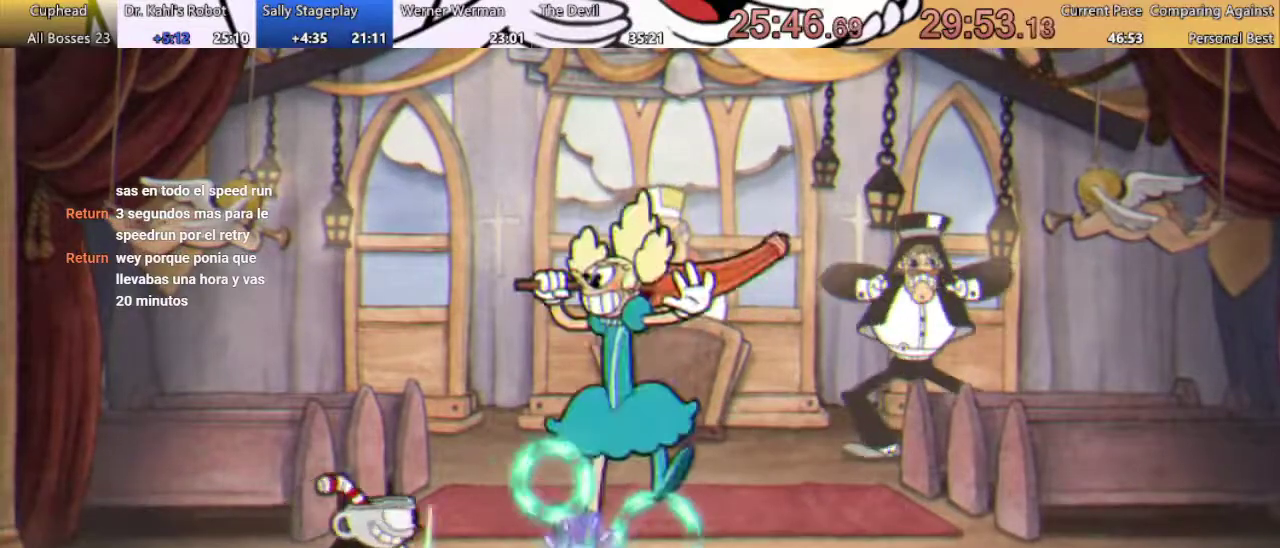
{"buttons": ["X", "R1"], "left_stick": "center", "right_stick": "center", "events": [[100, "X", "down"], [167, "X", "up"], [233, "X", "down"], [300, "X", "up"], [367, "X", "down"], [433, "X", "up"], [500, "X", "down"]]}
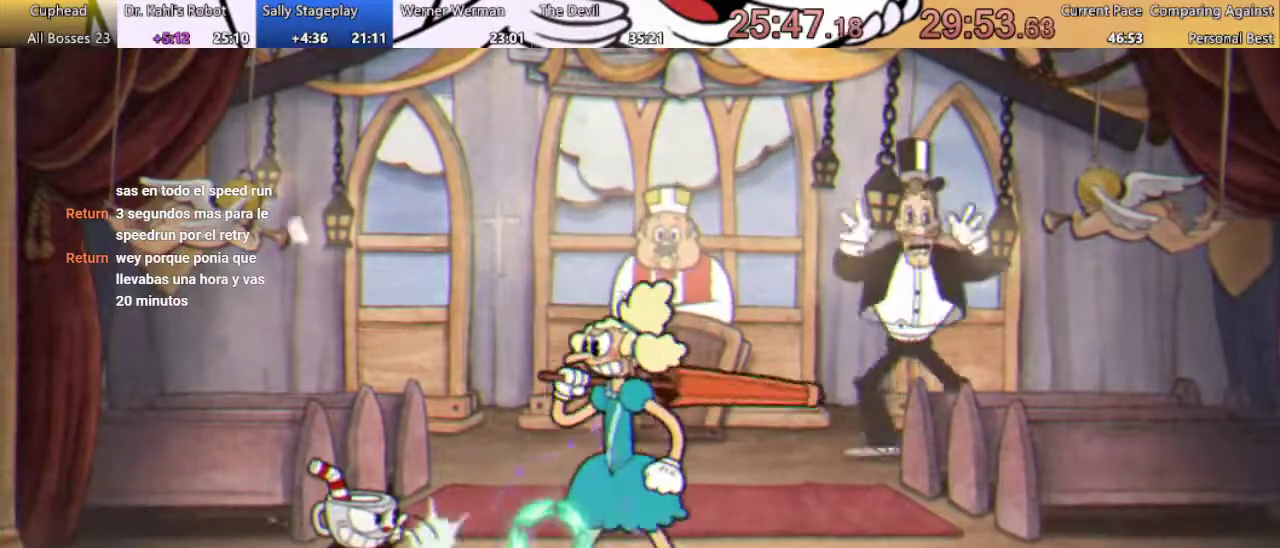
{"buttons": ["R1"], "left_stick": "center", "right_stick": "center", "events": [[67, "X", "up"]]}
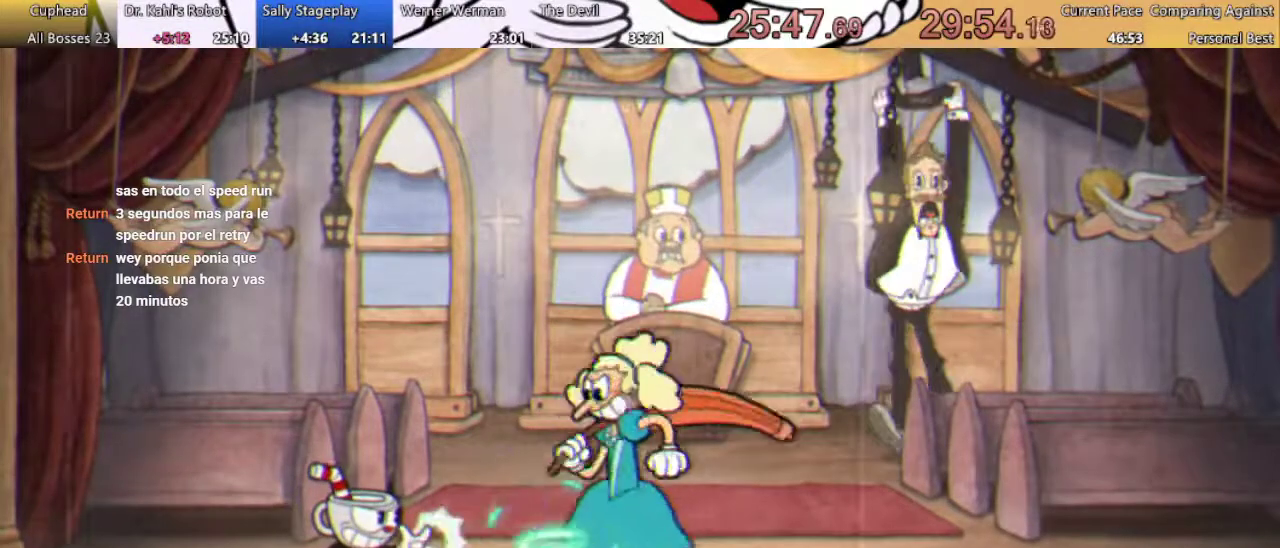
{"buttons": ["R1", "DPAD_RIGHT"], "left_stick": "center", "right_stick": "center", "events": [[367, "DPAD_RIGHT", "down"], [433, "X", "down"], [500, "X", "up"]]}
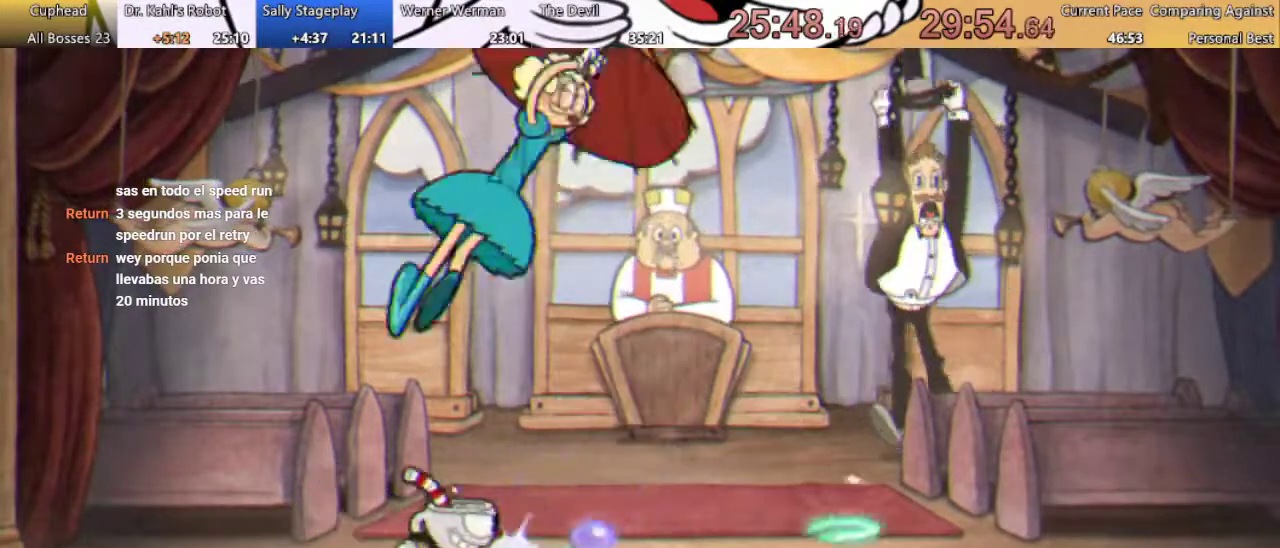
{"buttons": ["X", "R1"], "left_stick": "center", "right_stick": "center", "events": [[200, "DPAD_RIGHT", "up"], [233, "DPAD_LEFT", "down"], [267, "X", "down"], [333, "X", "up"], [400, "DPAD_LEFT", "up"], [433, "X", "down"]]}
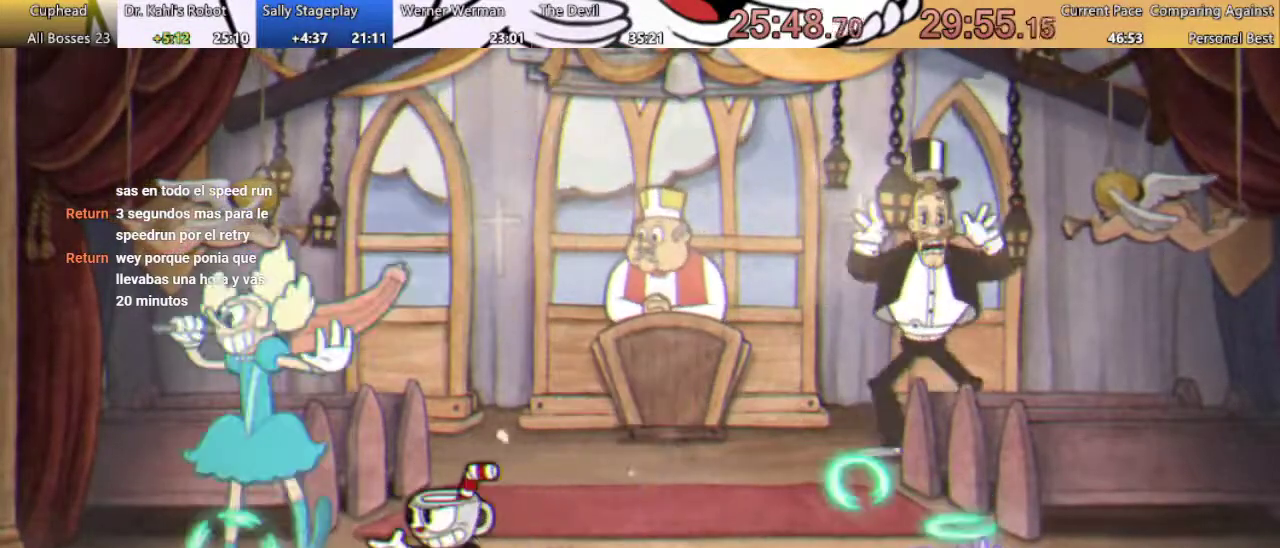
{"buttons": ["R1"], "left_stick": "center", "right_stick": "center", "events": [[133, "X", "up"], [200, "X", "down"], [267, "X", "up"]]}
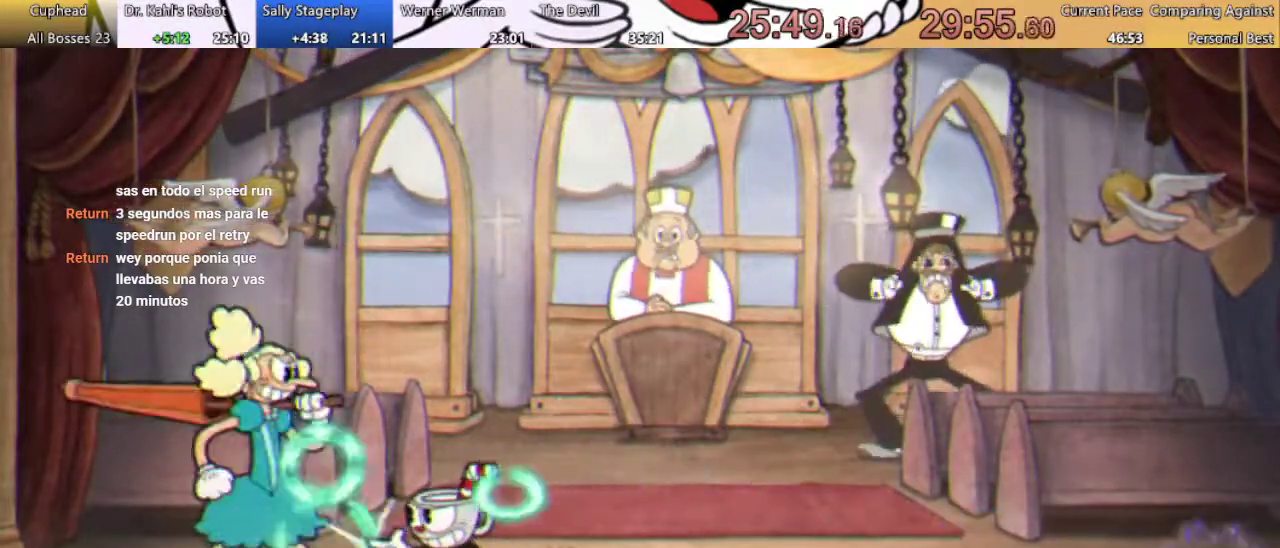
{"buttons": ["X", "R1"], "left_stick": "center", "right_stick": "center", "events": [[100, "X", "down"], [167, "X", "up"], [233, "X", "down"], [300, "X", "up"], [500, "X", "down"]]}
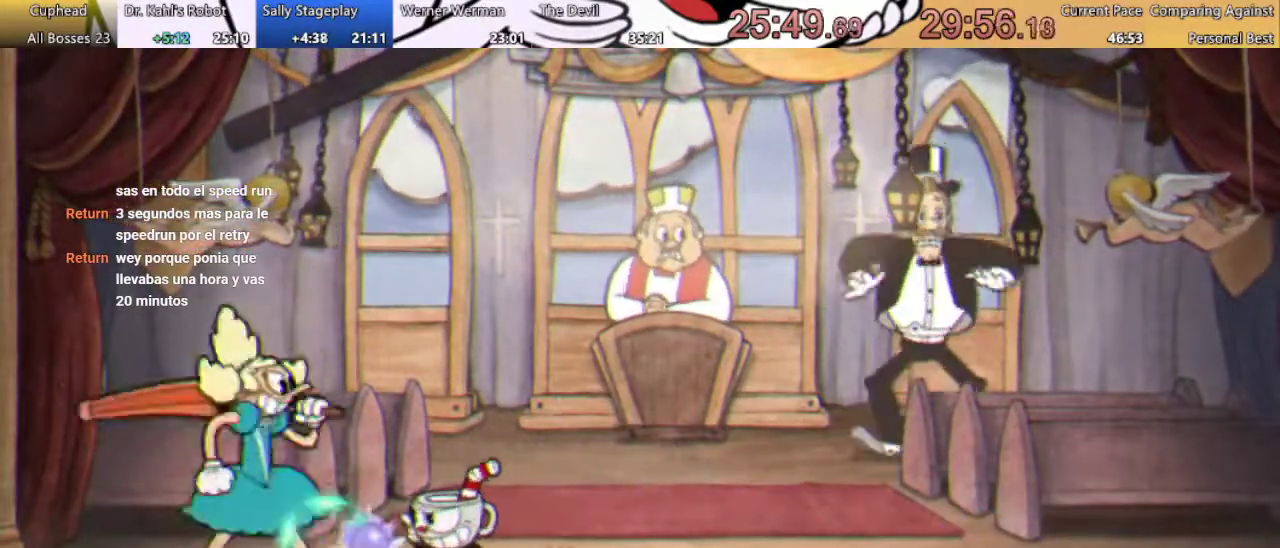
{"buttons": ["R1"], "left_stick": "center", "right_stick": "center", "events": [[67, "X", "up"], [267, "X", "down"], [333, "X", "up"], [433, "X", "down"], [500, "X", "up"]]}